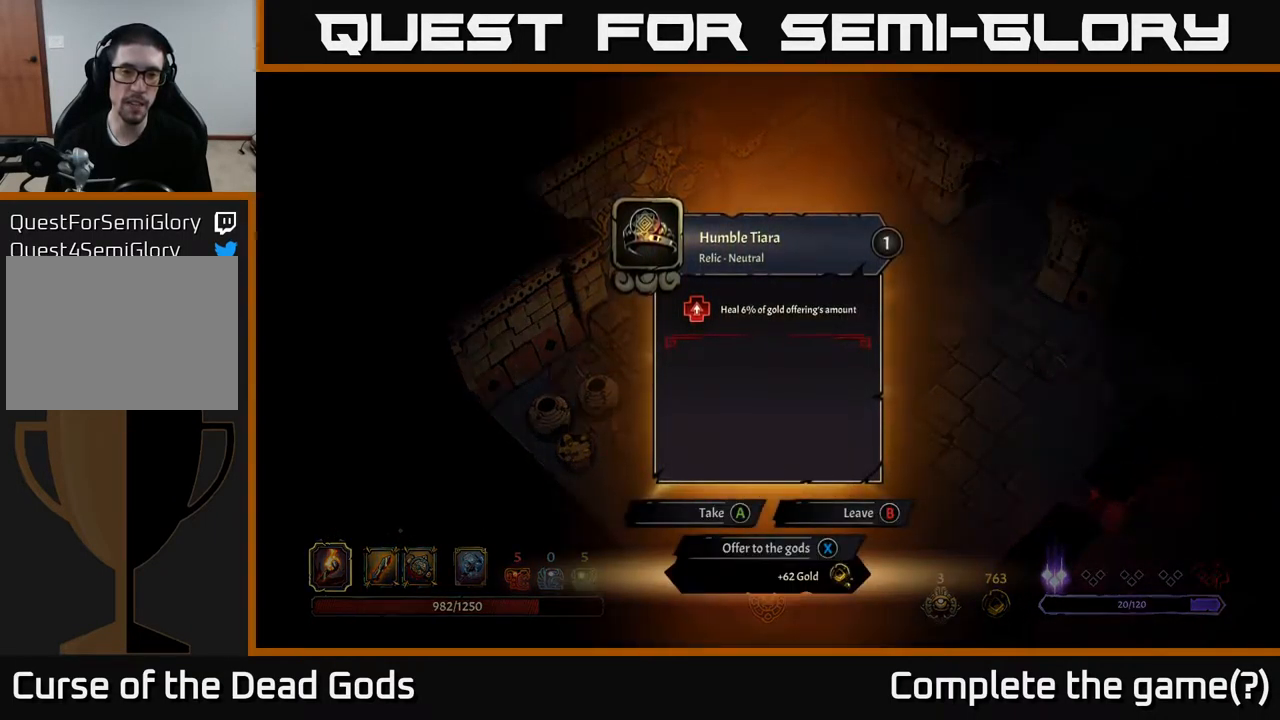
Gameplay with a controller (Xbox layout); each line is a JSON object with the inputs held at the frame after it. "events" lists button and stick changes between this image and that frame as [ms after this image, input, new state], when the widget could be followed in between.
{"buttons": [], "left_stick": "center", "right_stick": "center", "events": []}
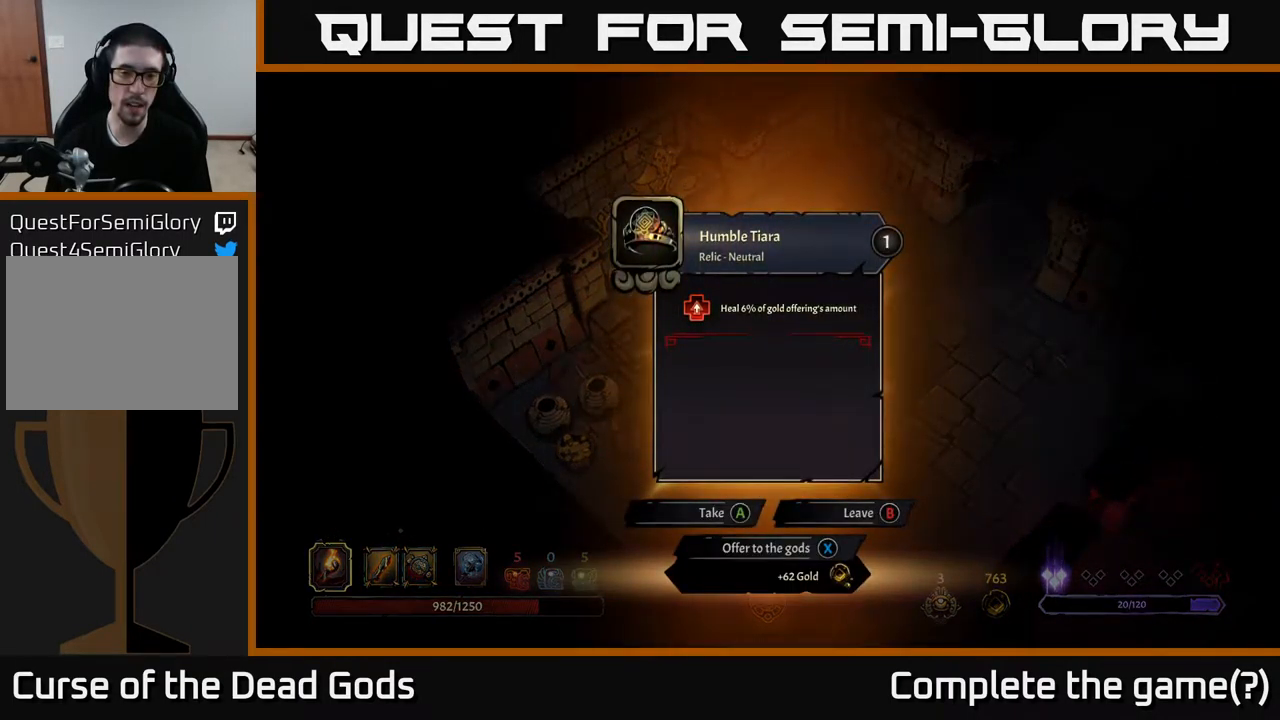
{"buttons": [], "left_stick": "center", "right_stick": "center", "events": []}
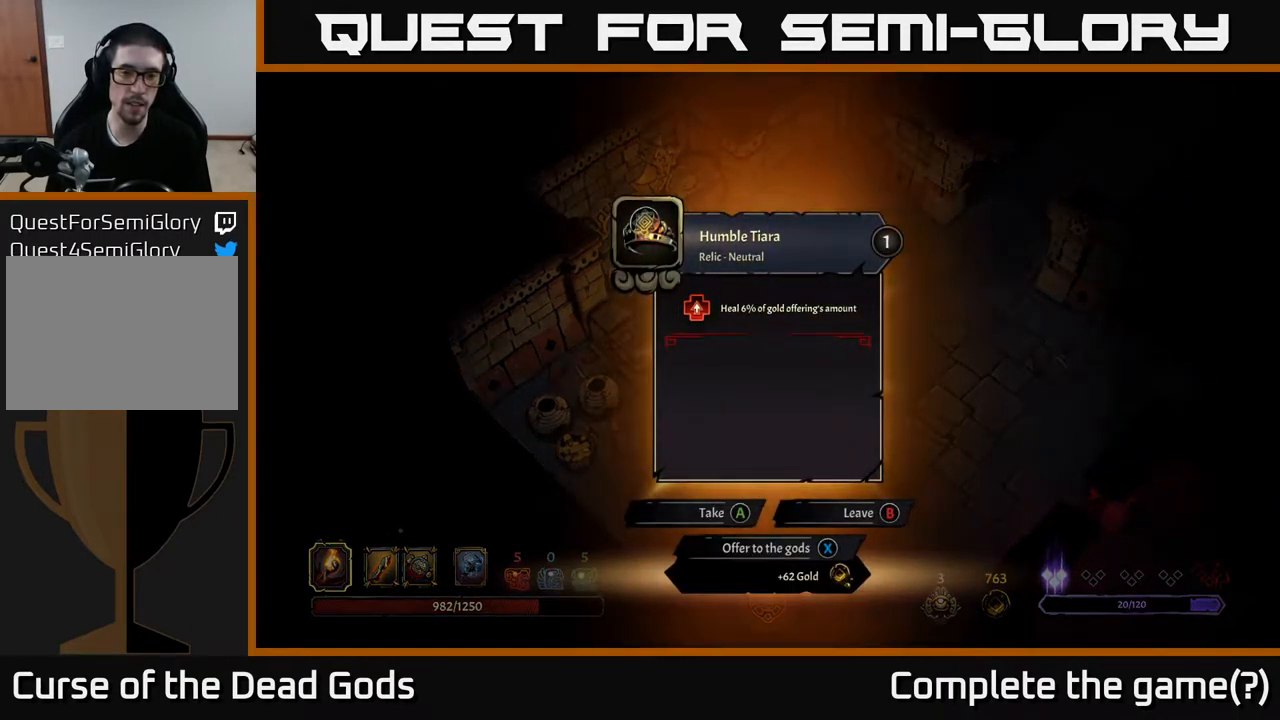
{"buttons": [], "left_stick": "center", "right_stick": "center", "events": []}
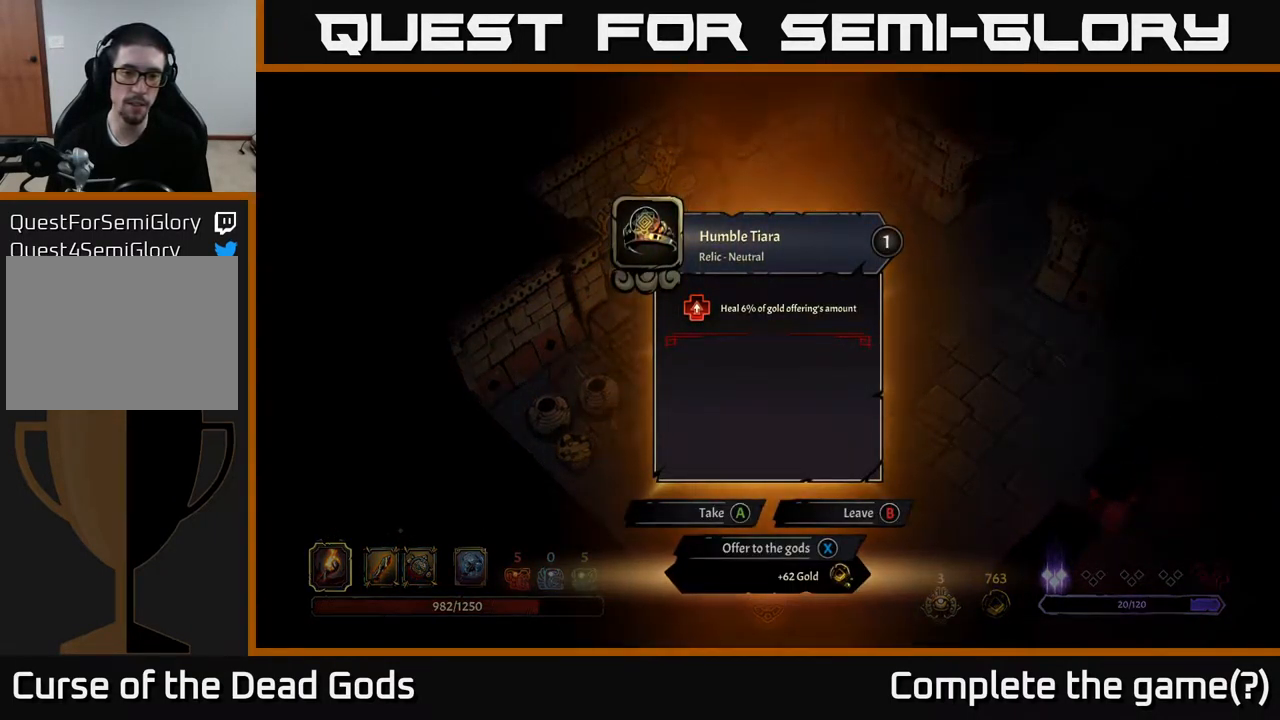
{"buttons": [], "left_stick": "center", "right_stick": "center", "events": []}
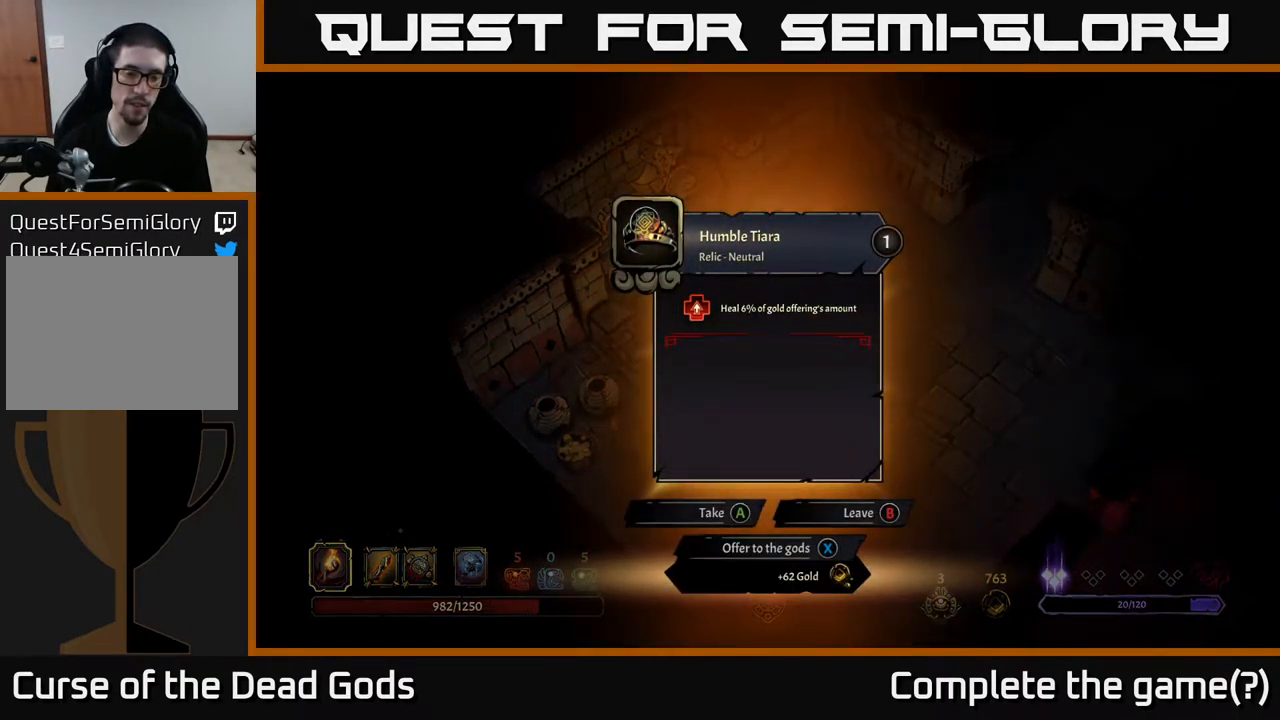
{"buttons": [], "left_stick": "down", "right_stick": "center", "events": [[117, "A", "down"], [184, "A", "up"], [217, "left_stick", "down"]]}
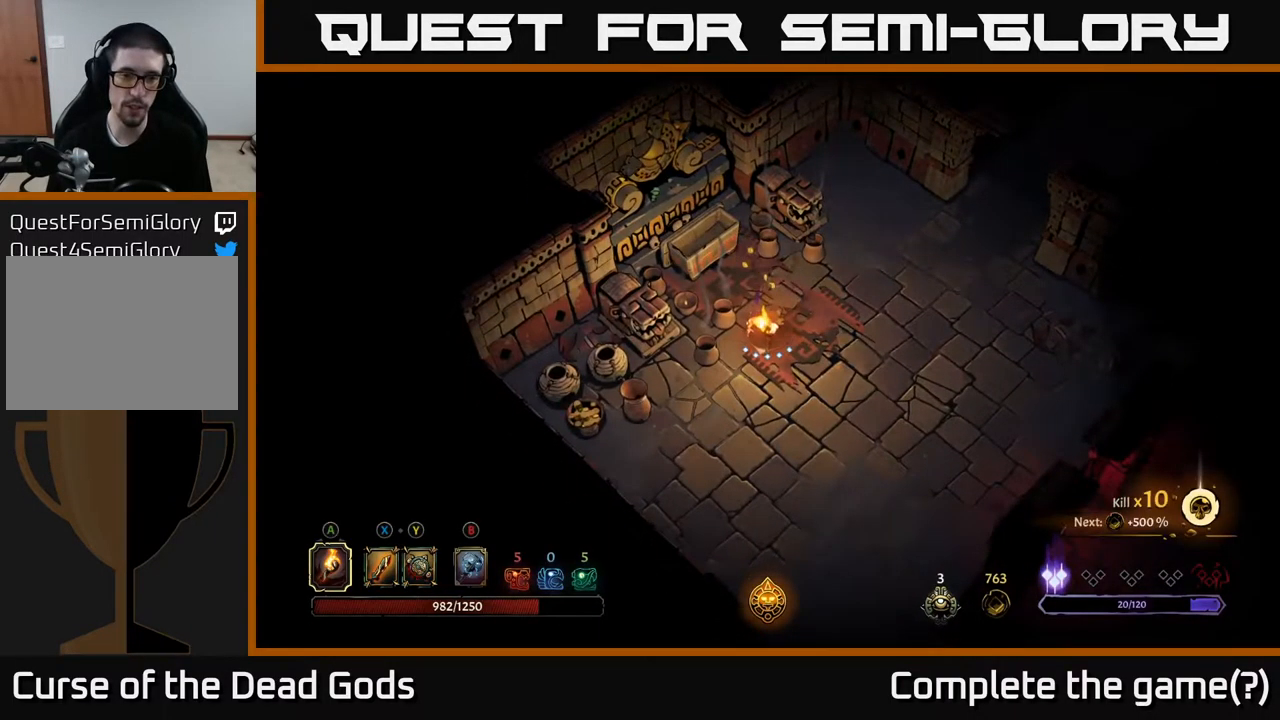
{"buttons": ["X"], "left_stick": "down-left", "right_stick": "center", "events": [[34, "left_stick", "down-left"], [484, "X", "down"]]}
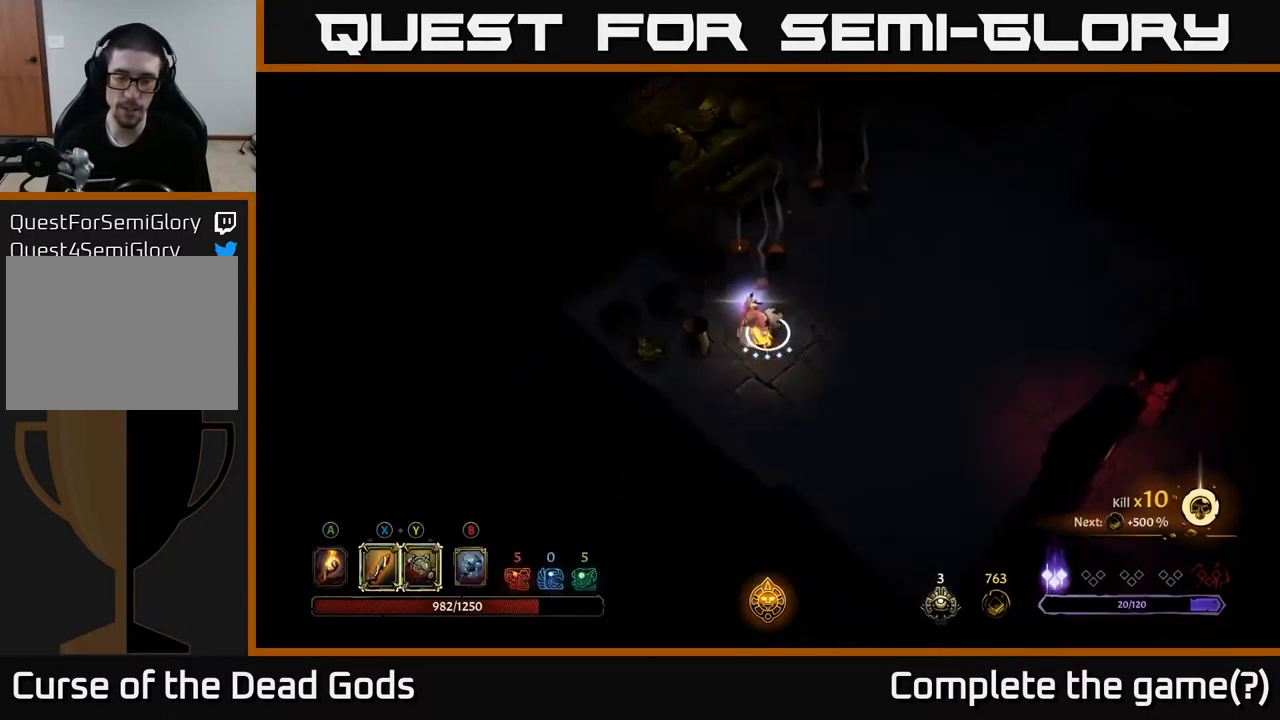
{"buttons": [], "left_stick": "center", "right_stick": "center", "events": [[17, "left_stick", "left"], [50, "X", "up"], [117, "X", "down"], [184, "X", "up"], [334, "left_stick", "center"]]}
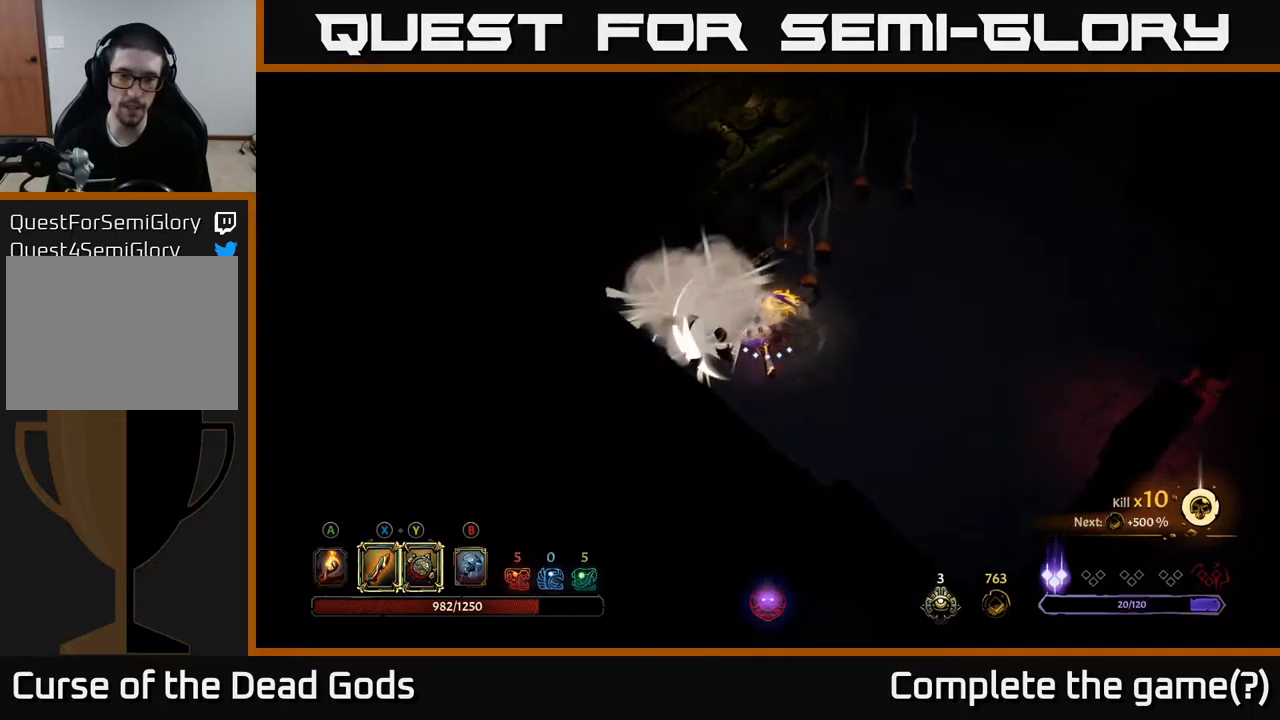
{"buttons": [], "left_stick": "left", "right_stick": "center", "events": [[117, "left_stick", "left"]]}
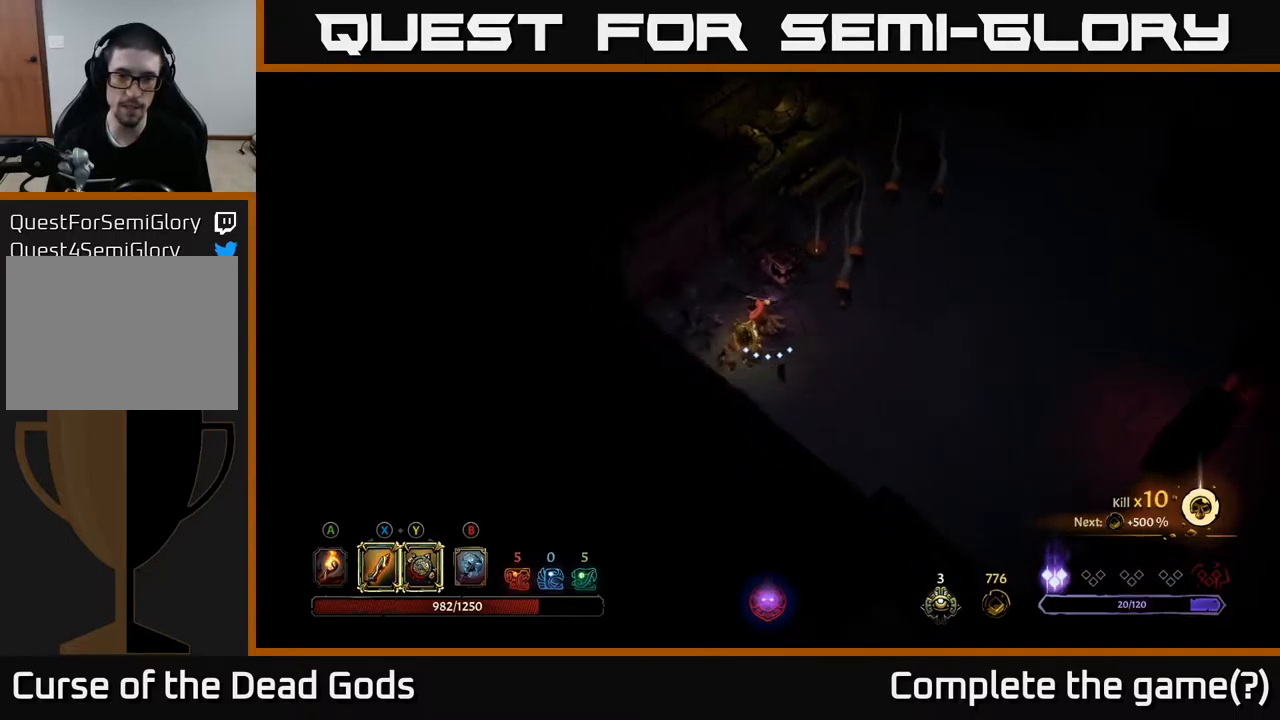
{"buttons": [], "left_stick": "up-right", "right_stick": "center", "events": [[84, "left_stick", "down"], [217, "left_stick", "right"], [317, "left_stick", "up-right"]]}
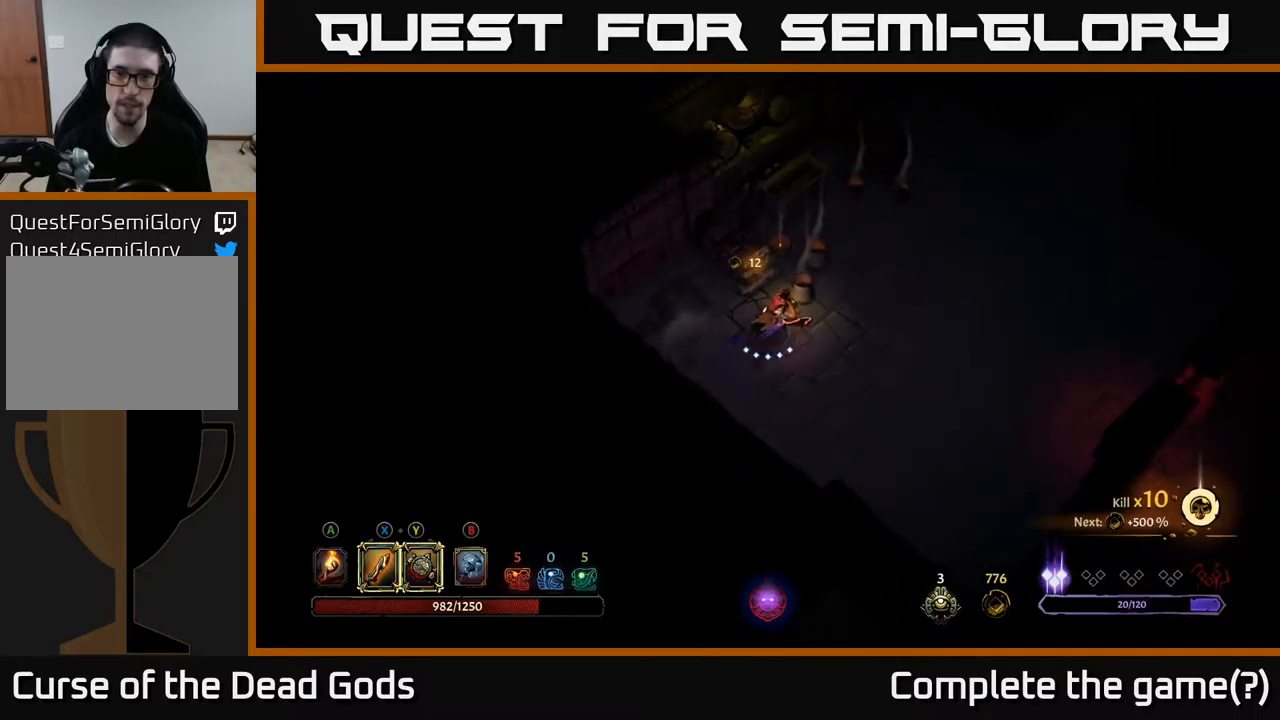
{"buttons": [], "left_stick": "up-right", "right_stick": "center", "events": [[250, "A", "down"], [300, "A", "up"]]}
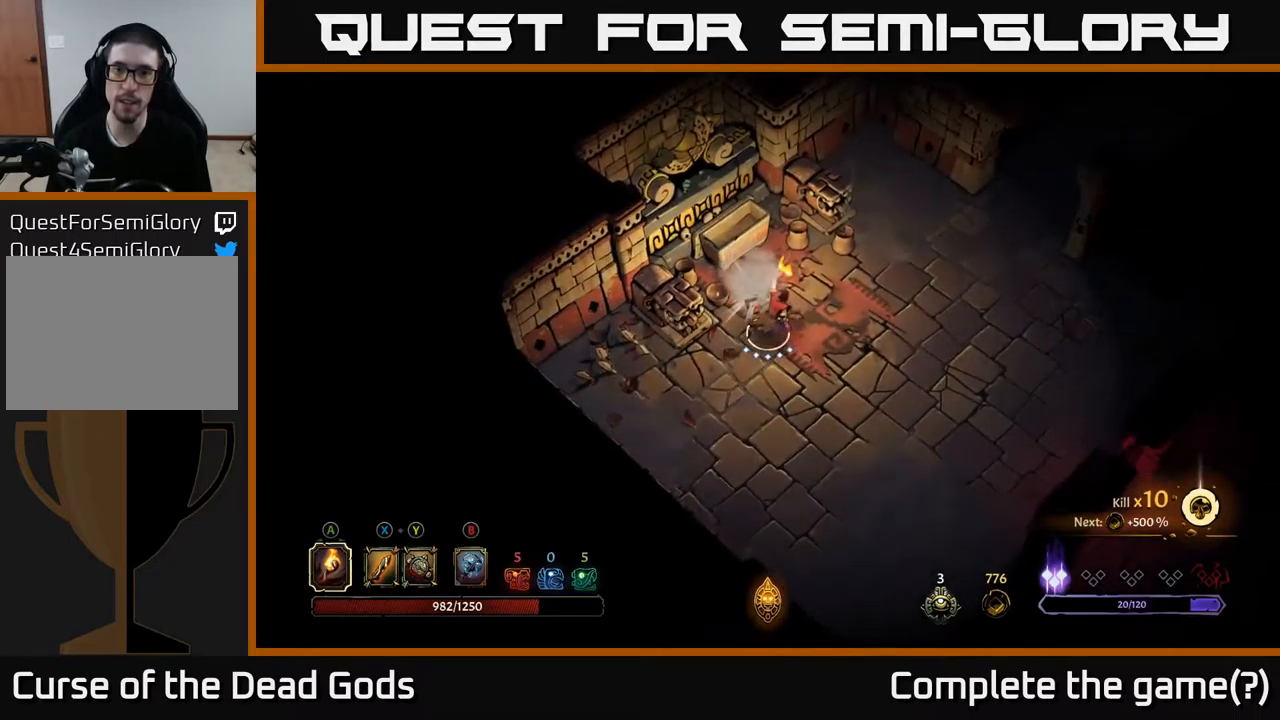
{"buttons": [], "left_stick": "up-right", "right_stick": "center", "events": []}
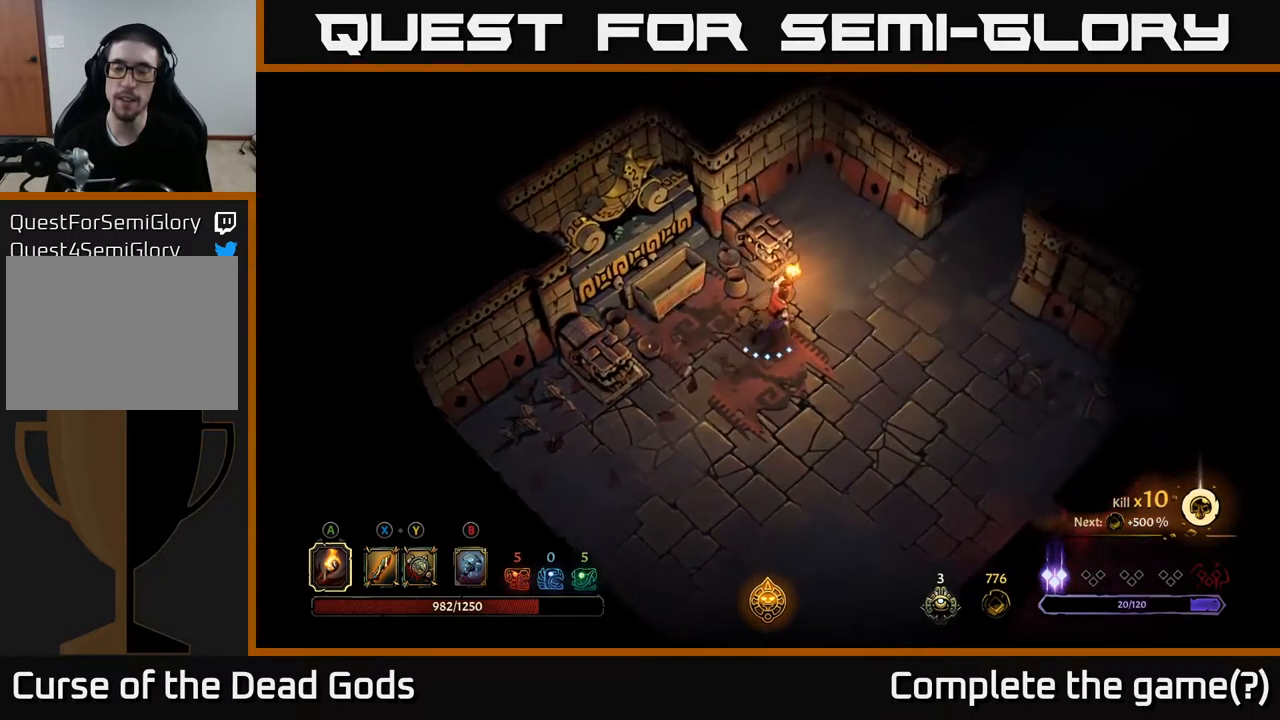
{"buttons": [], "left_stick": "up-right", "right_stick": "center", "events": [[50, "left_stick", "right"], [250, "left_stick", "up-right"]]}
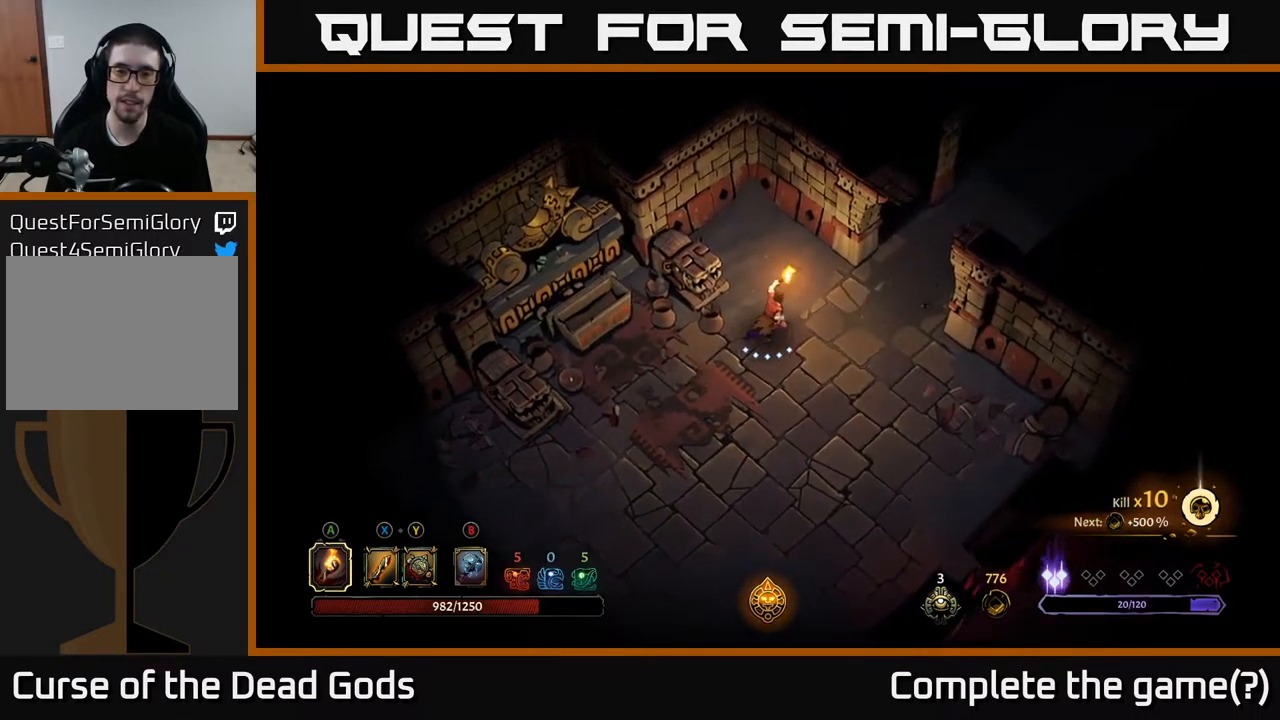
{"buttons": [], "left_stick": "center", "right_stick": "center", "events": [[50, "START", "down"], [50, "left_stick", "center"], [134, "START", "up"]]}
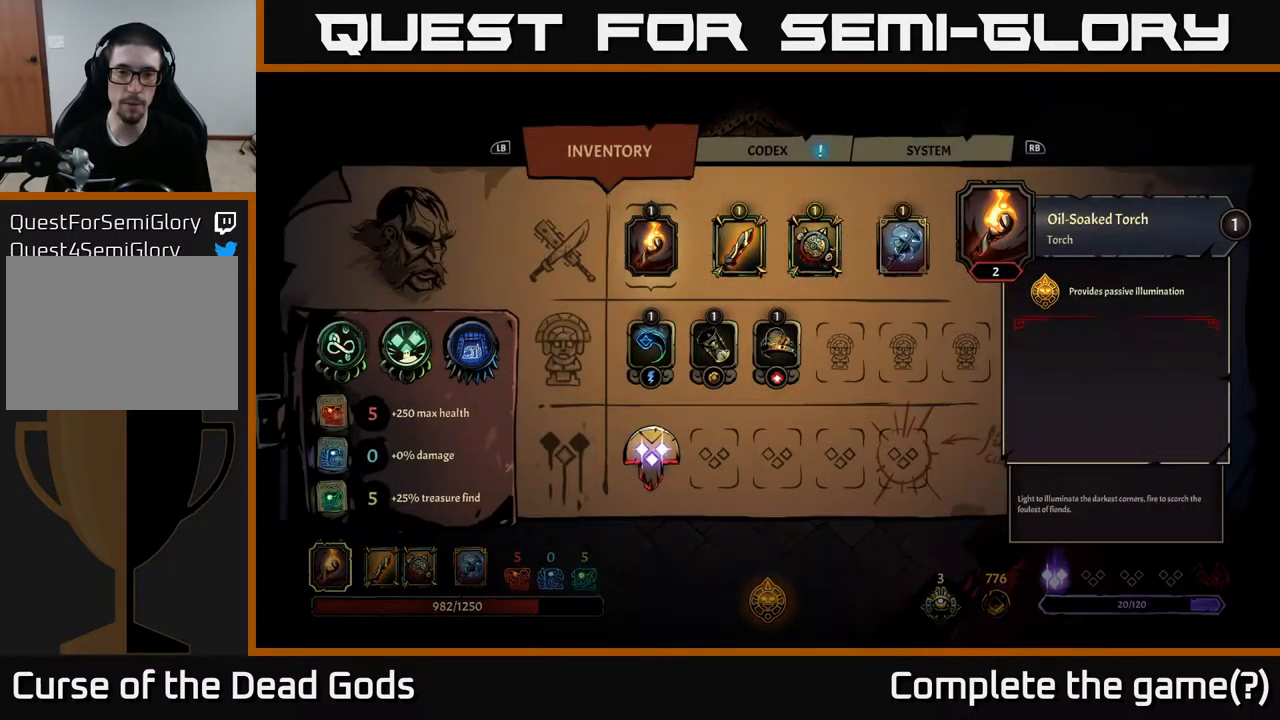
{"buttons": [], "left_stick": "center", "right_stick": "center", "events": []}
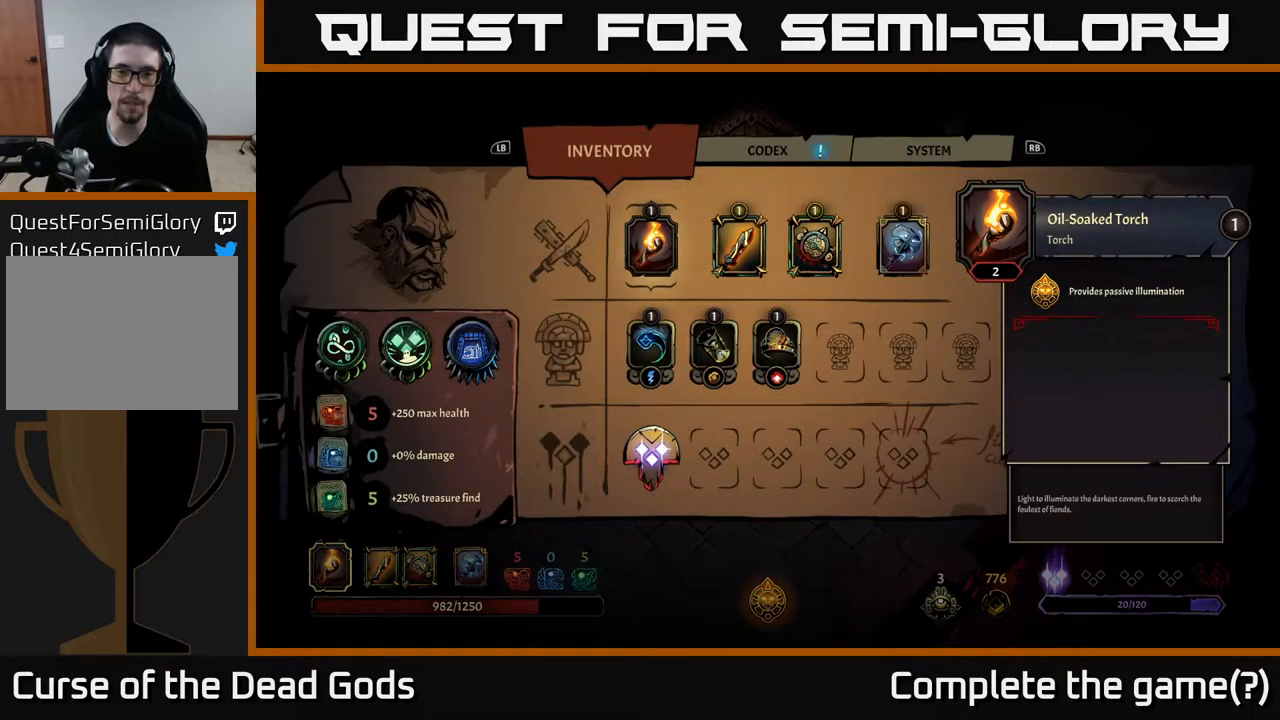
{"buttons": [], "left_stick": "up-right", "right_stick": "center", "events": [[300, "B", "down"], [367, "B", "up"], [417, "left_stick", "up"], [467, "left_stick", "up-right"]]}
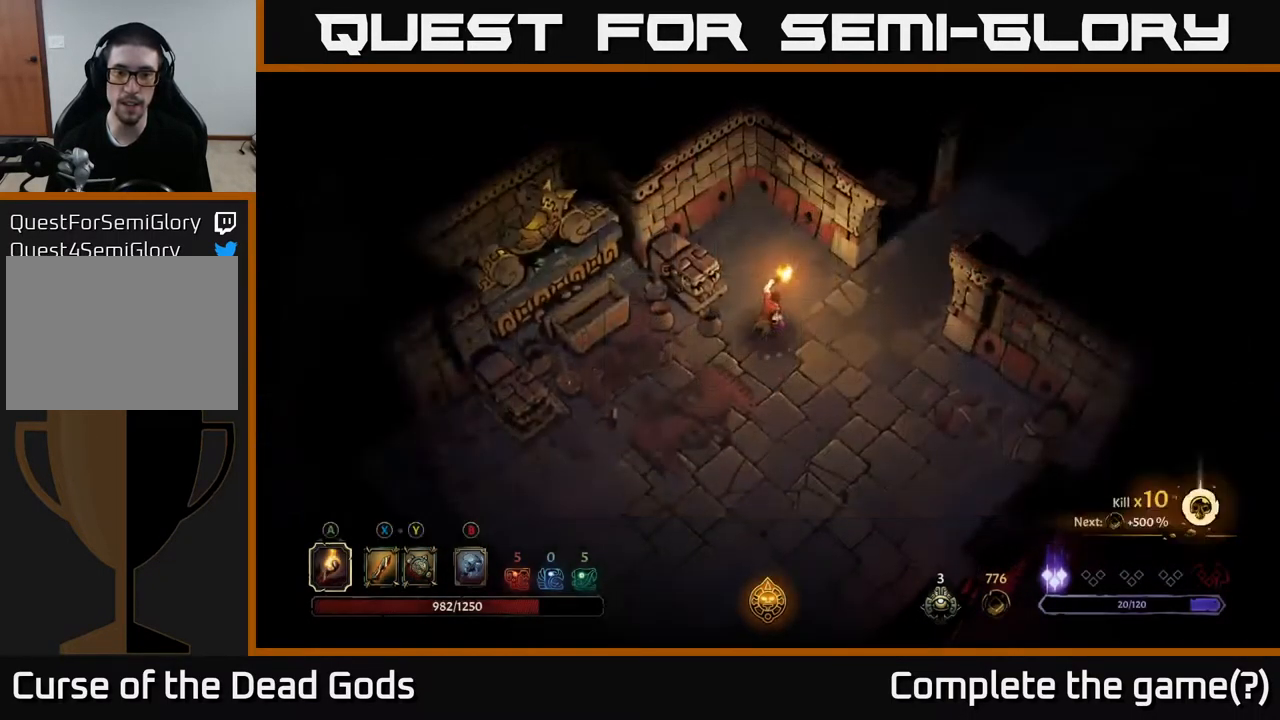
{"buttons": [], "left_stick": "up-right", "right_stick": "center", "events": []}
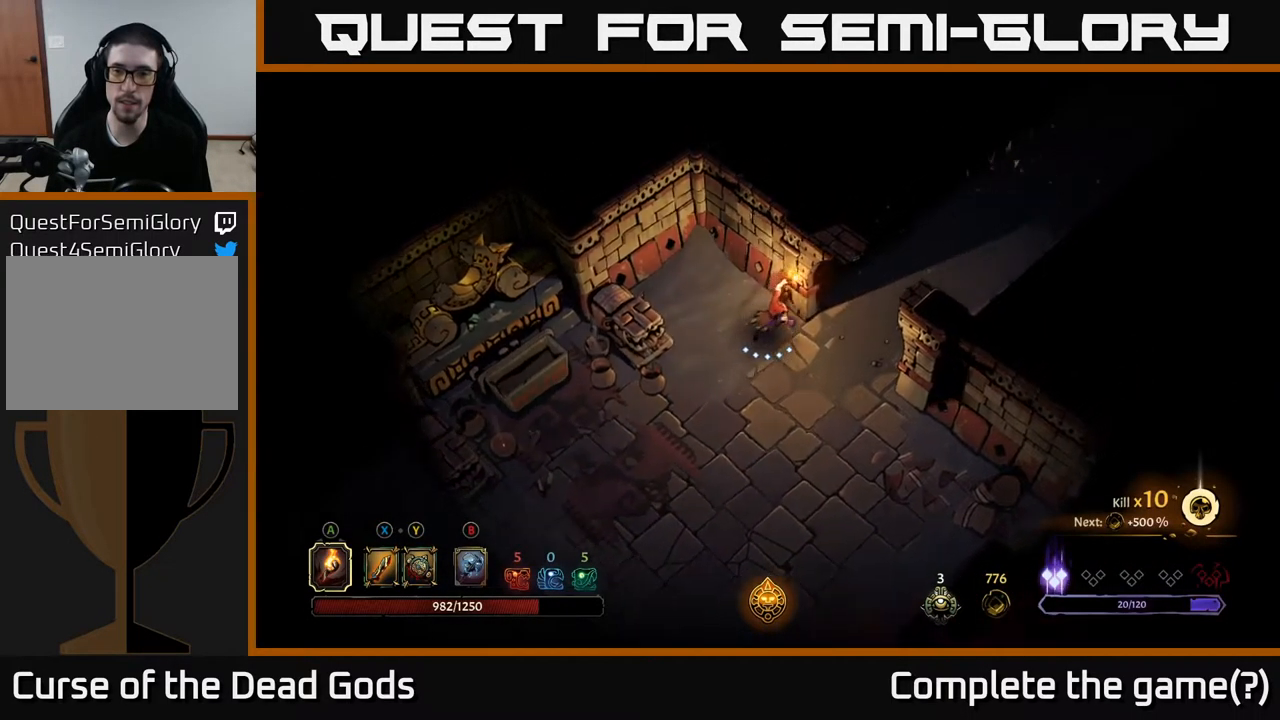
{"buttons": [], "left_stick": "up-right", "right_stick": "center", "events": [[17, "left_stick", "right"], [467, "left_stick", "up-right"]]}
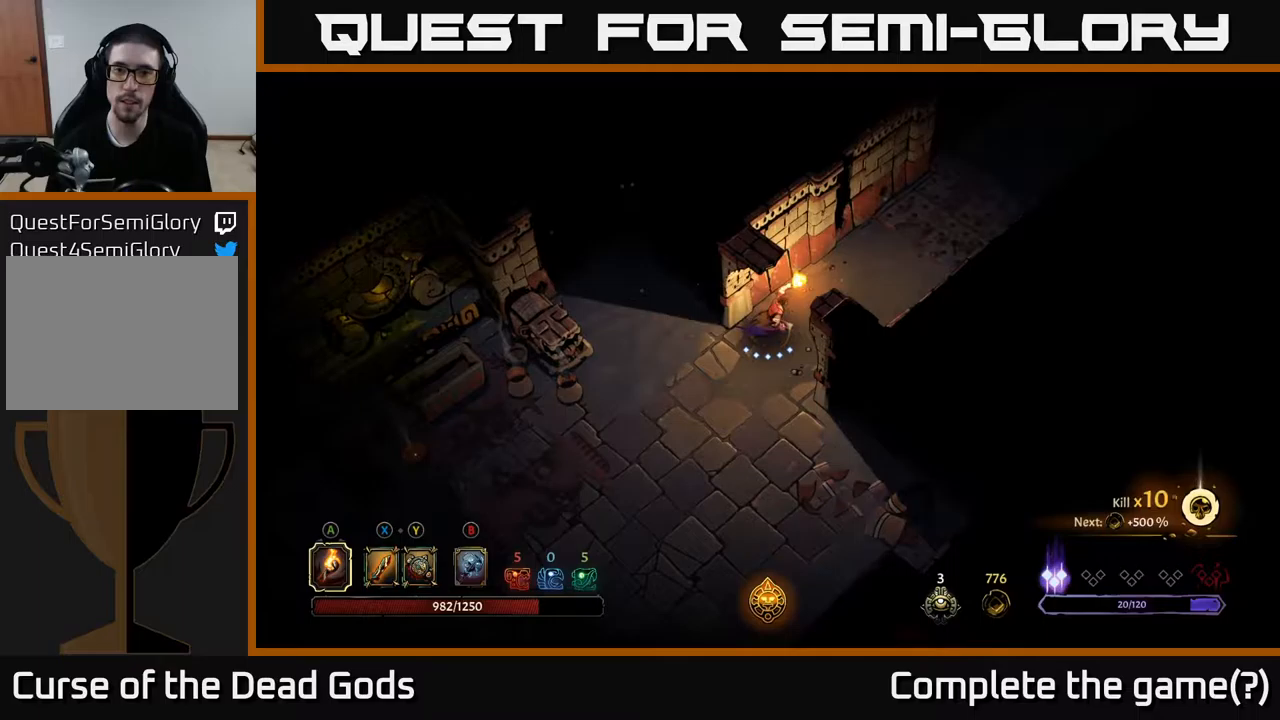
{"buttons": [], "left_stick": "center", "right_stick": "center", "events": [[67, "left_stick", "center"], [133, "left_stick", "up-right"], [317, "left_stick", "center"]]}
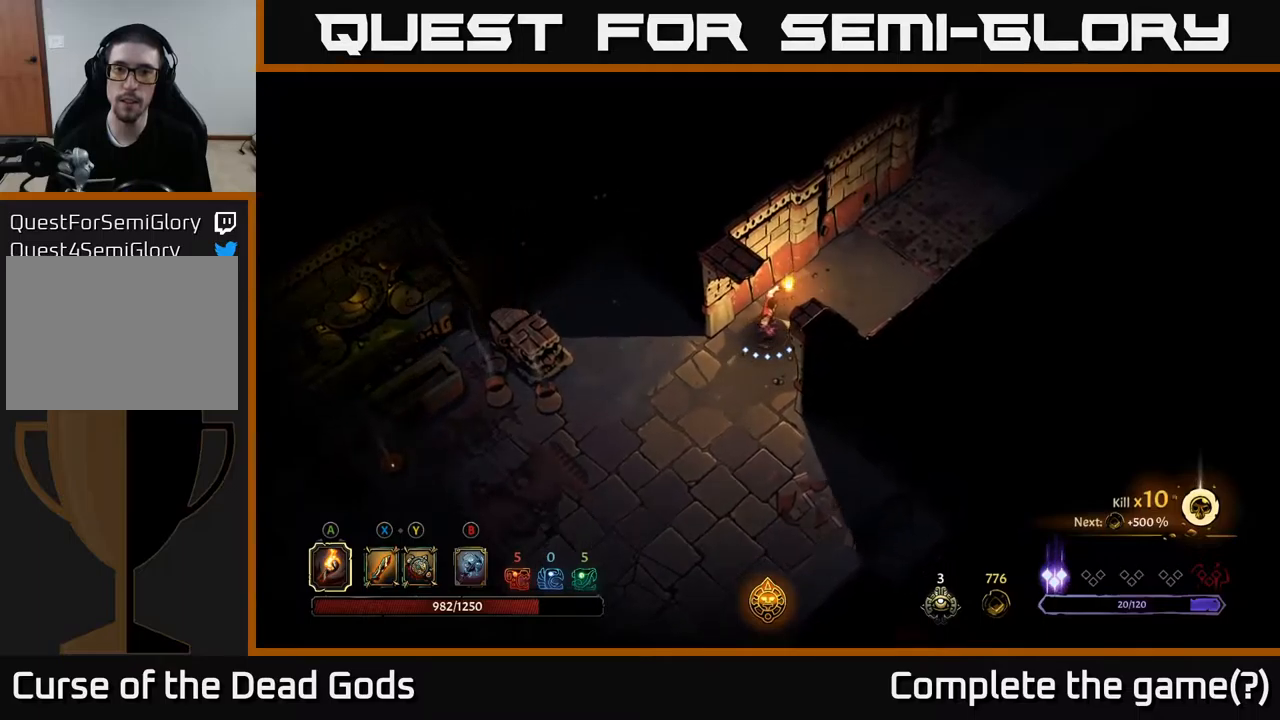
{"buttons": [], "left_stick": "up-right", "right_stick": "center", "events": [[317, "left_stick", "right"], [367, "left_stick", "up-right"]]}
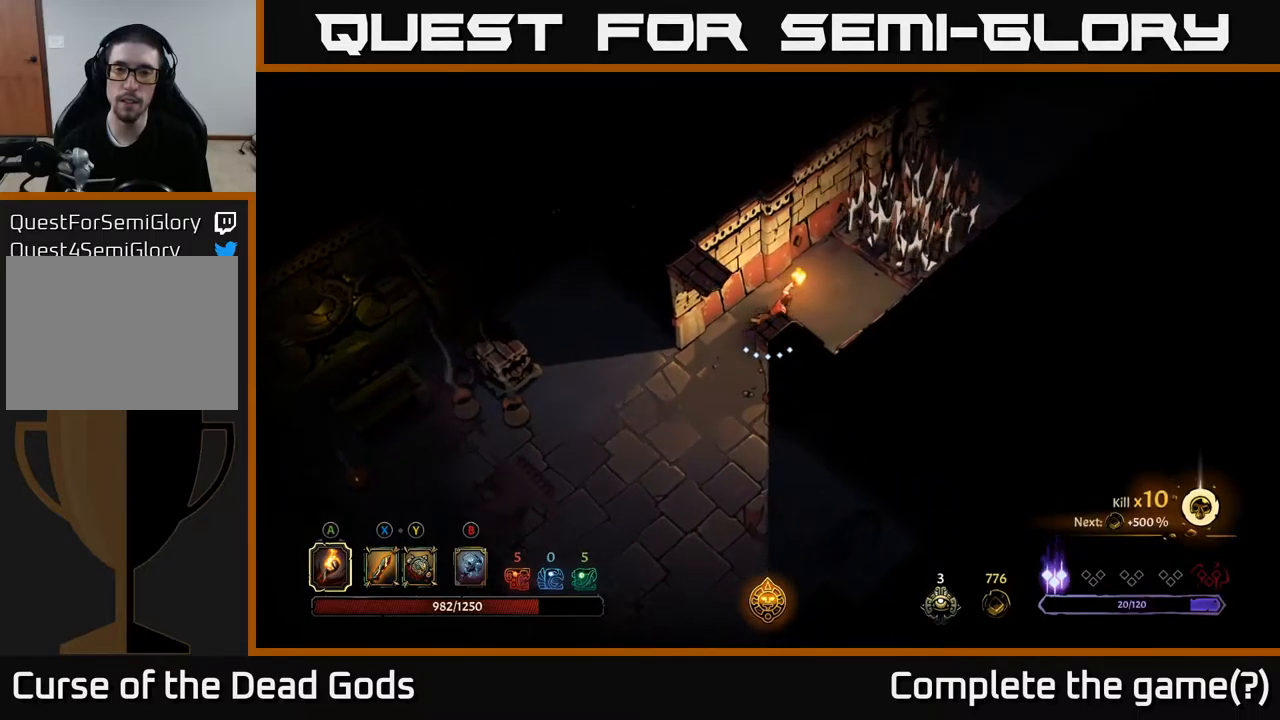
{"buttons": [], "left_stick": "up-right", "right_stick": "center", "events": []}
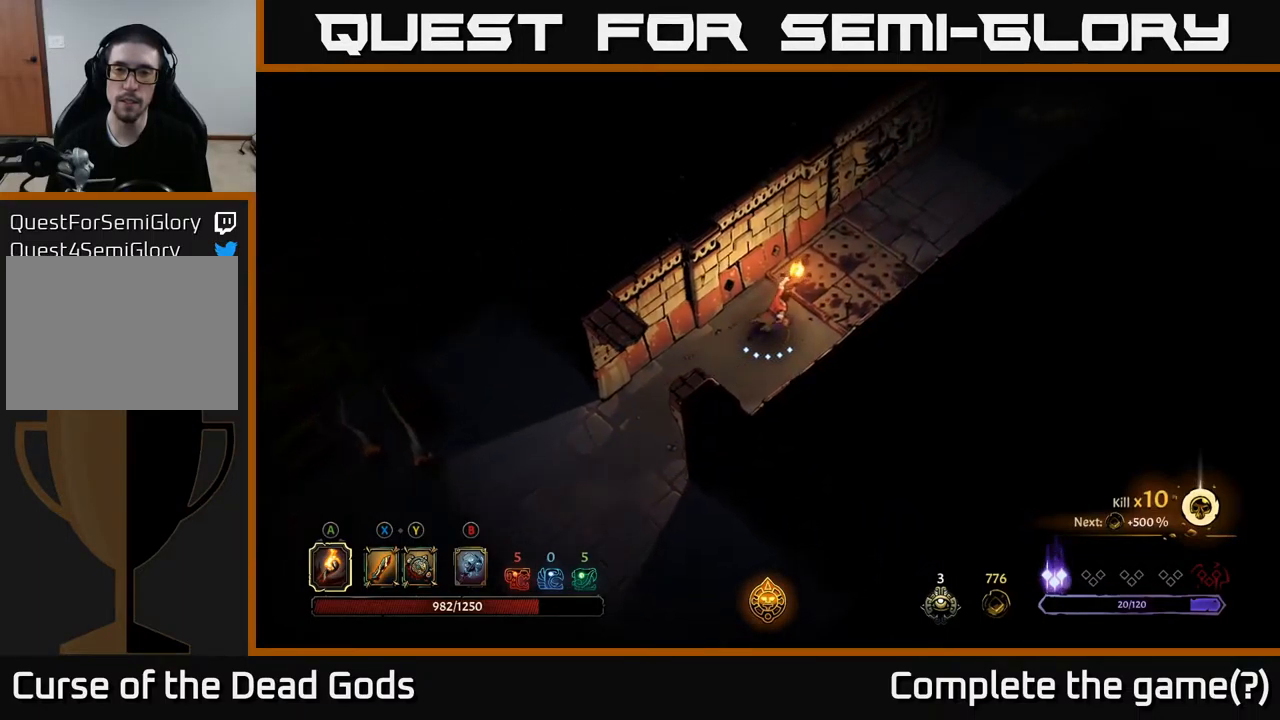
{"buttons": [], "left_stick": "center", "right_stick": "center", "events": [[117, "left_stick", "center"]]}
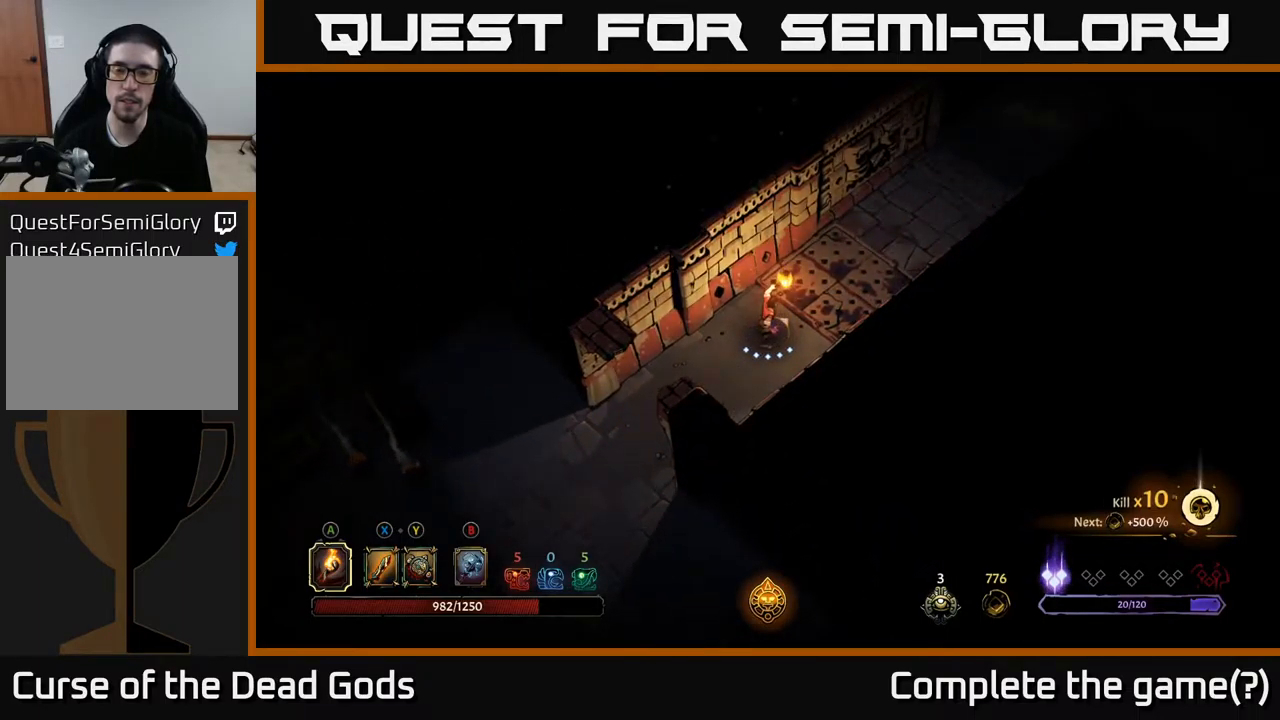
{"buttons": [], "left_stick": "center", "right_stick": "center", "events": []}
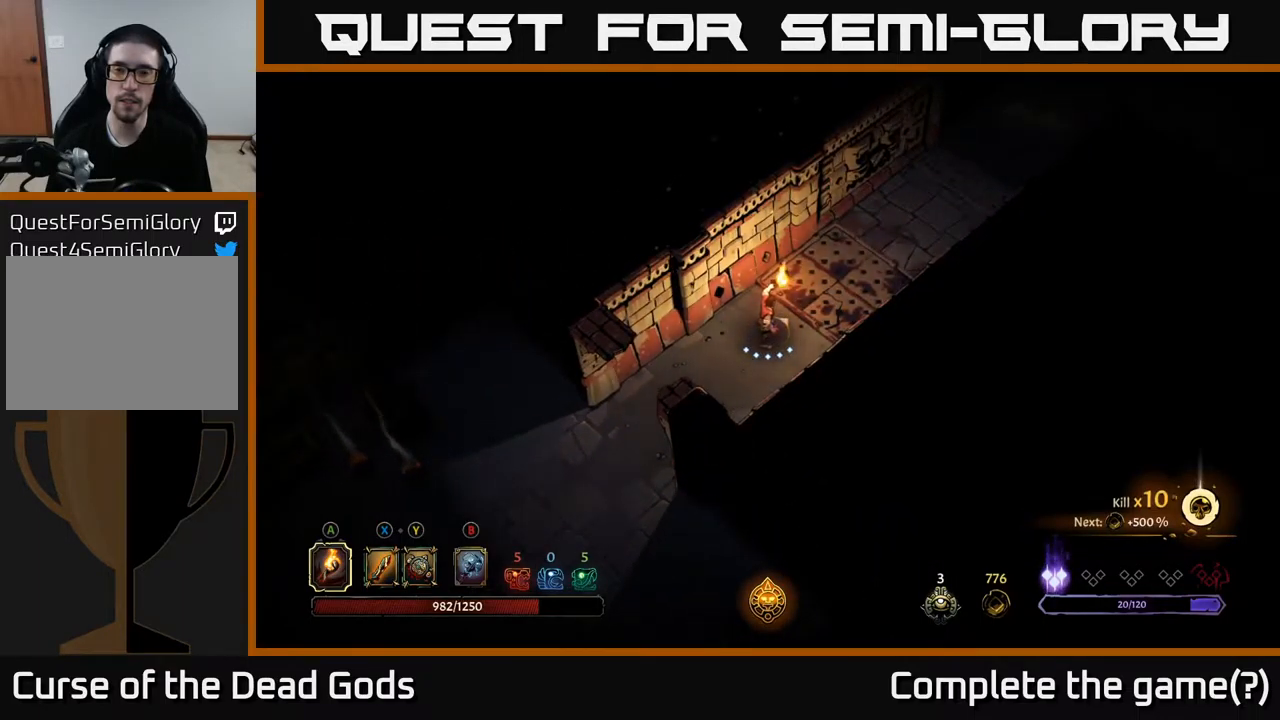
{"buttons": [], "left_stick": "center", "right_stick": "center", "events": []}
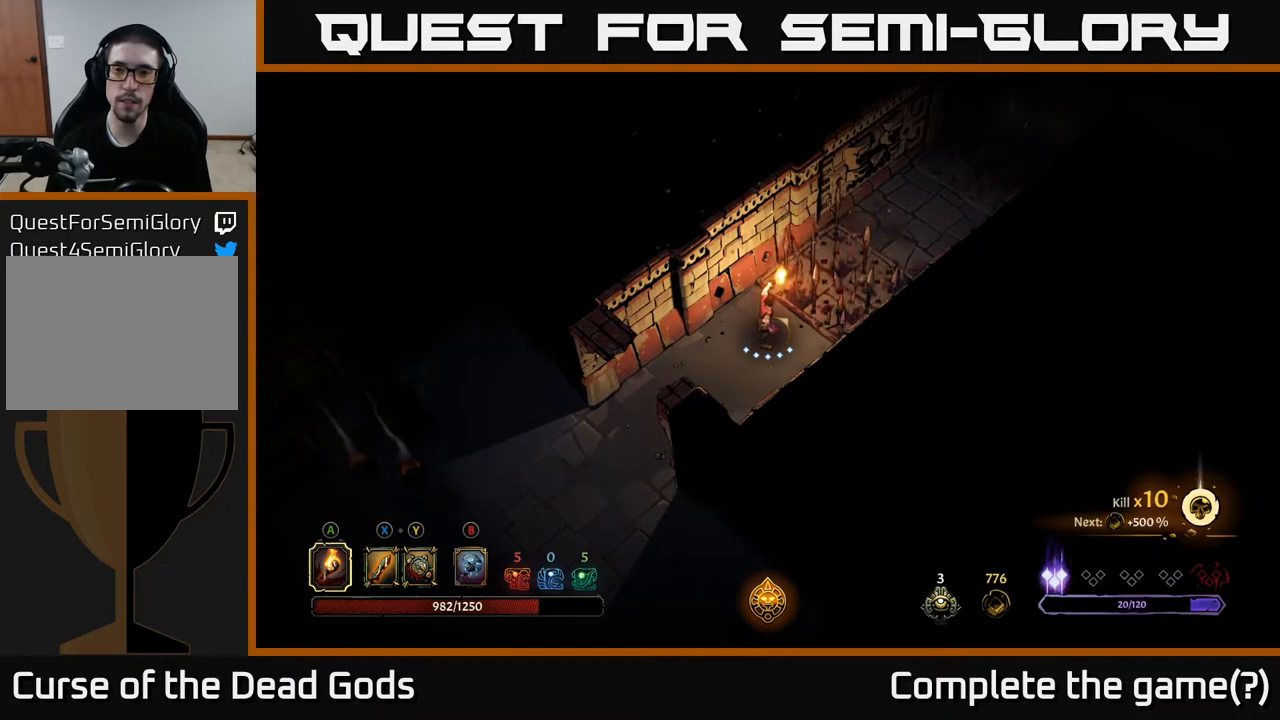
{"buttons": [], "left_stick": "up-right", "right_stick": "center", "events": [[33, "left_stick", "up-right"], [150, "R2", "down"], [333, "R2", "up"]]}
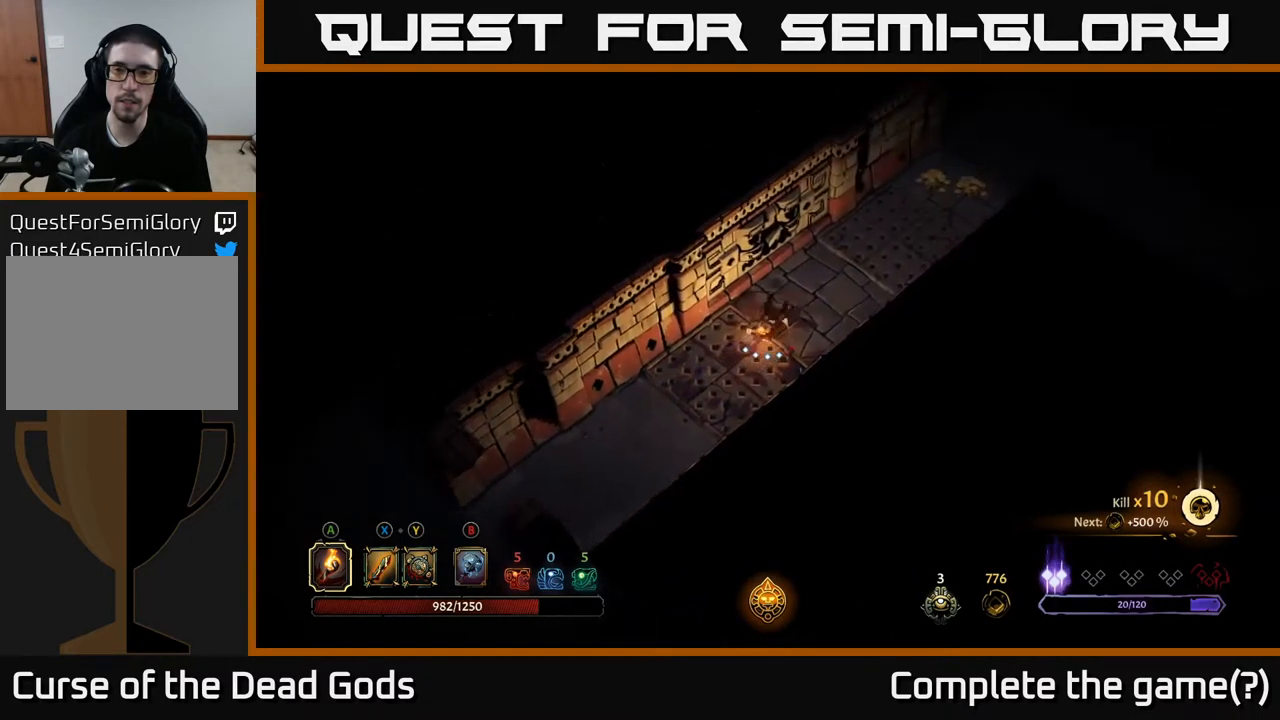
{"buttons": [], "left_stick": "center", "right_stick": "center", "events": [[417, "left_stick", "center"]]}
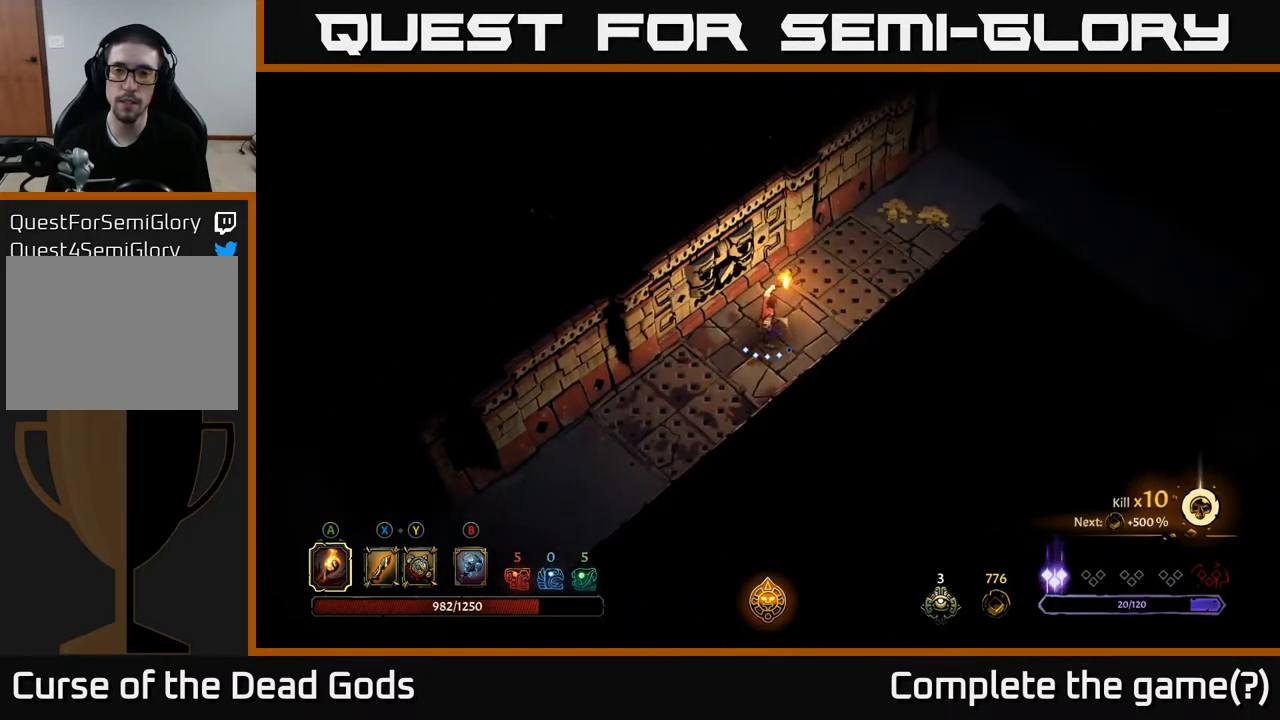
{"buttons": [], "left_stick": "center", "right_stick": "center", "events": []}
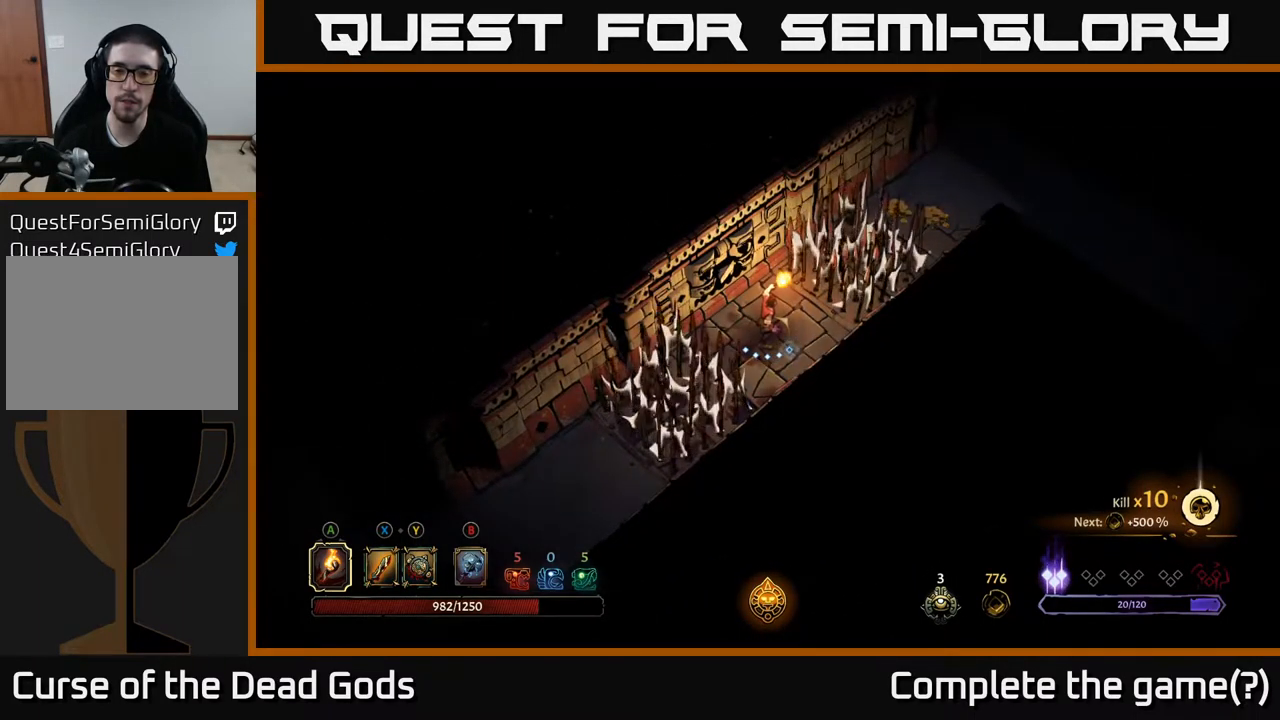
{"buttons": ["R2"], "left_stick": "up-right", "right_stick": "center", "events": [[183, "left_stick", "up-right"], [433, "R2", "down"]]}
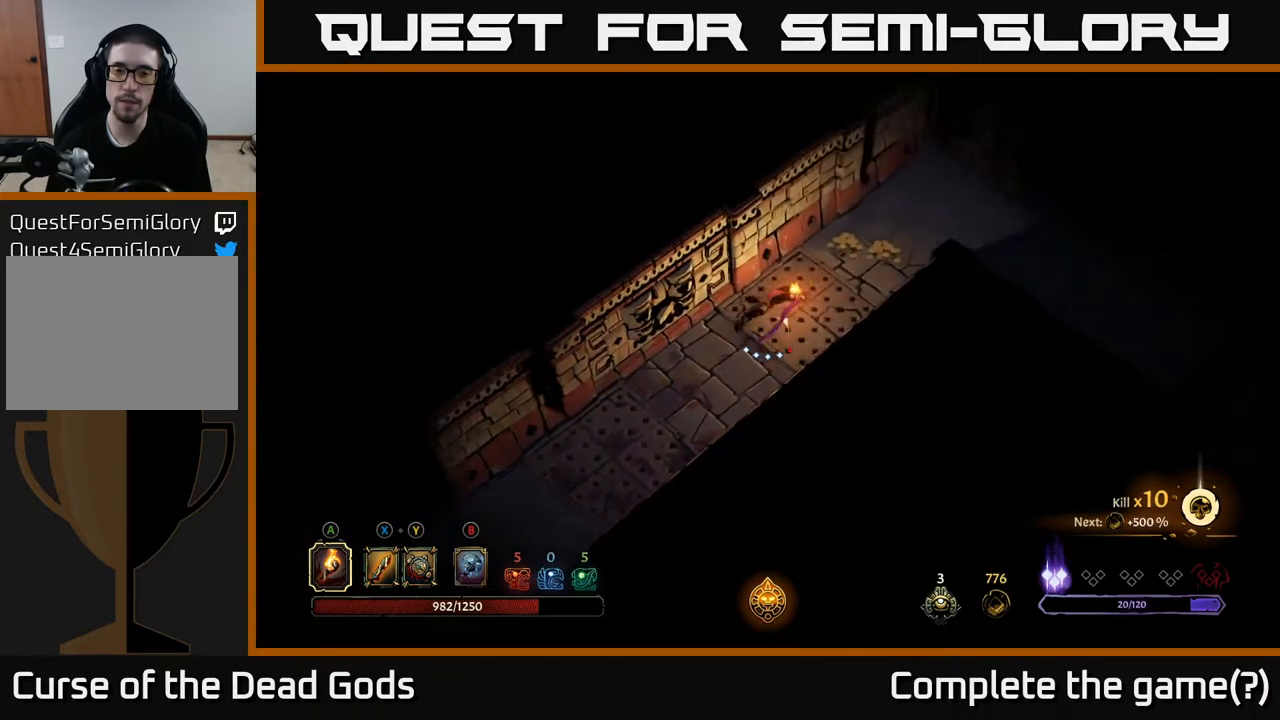
{"buttons": [], "left_stick": "up-right", "right_stick": "center", "events": [[83, "R2", "up"], [283, "left_stick", "up"], [416, "left_stick", "up-right"]]}